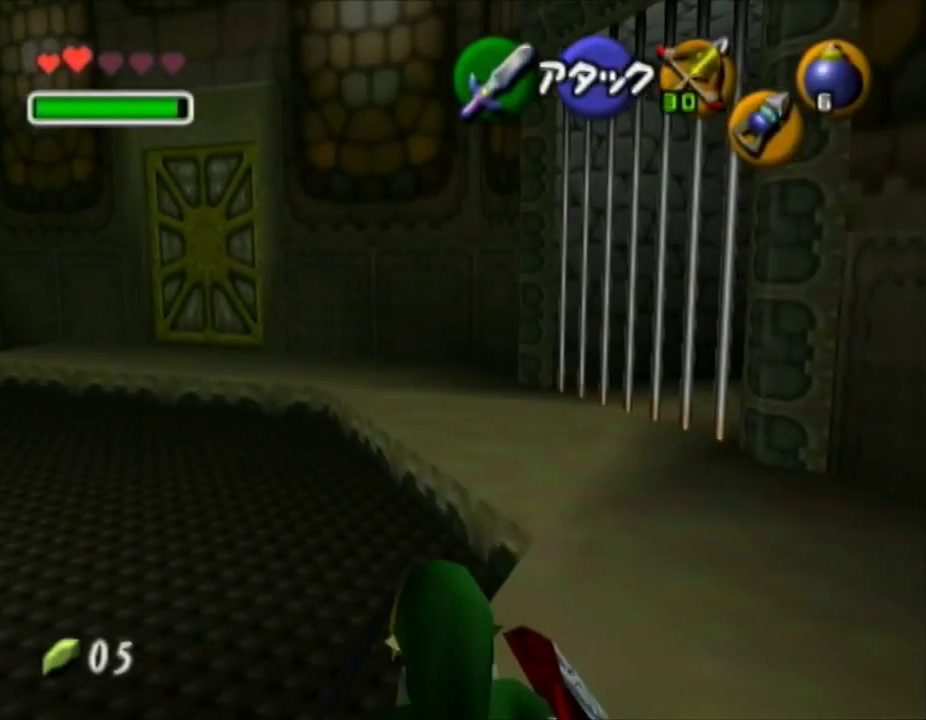
Gameplay with a controller (Nintendo layout); each line is a JSON object with the inputs held at the frame after it. "button_events" lists button changes between this image and that frame as [ms after this image, input, new state], when the widget could be followed in between (sticks are given only as held states). Not read: L3 R3.
{"buttons": [], "left_stick": "up", "right_stick": "center", "button_events": [[100, "A", "up"]]}
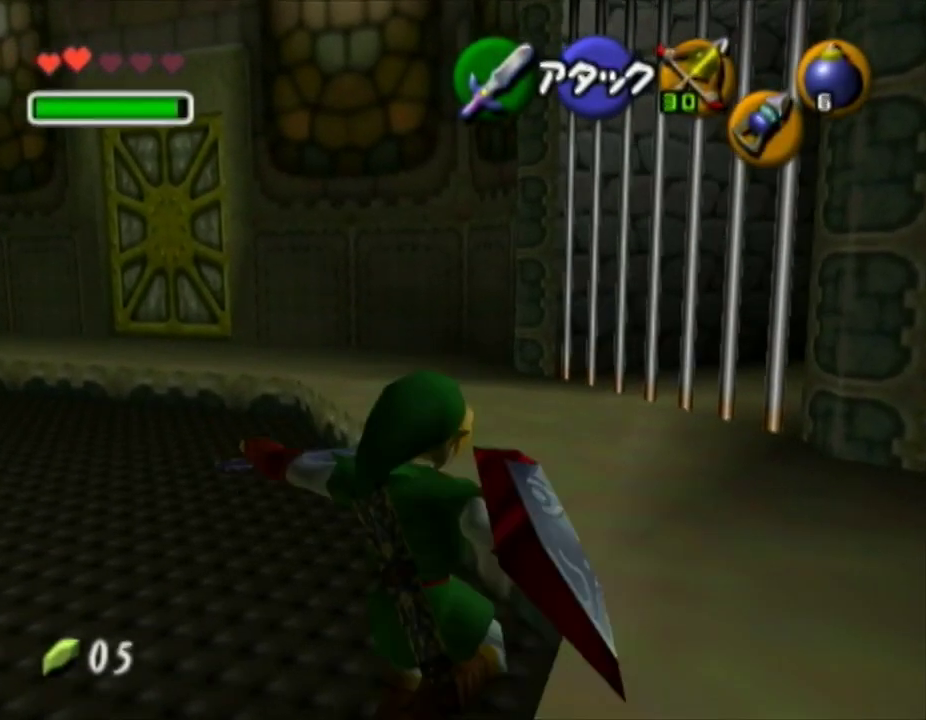
{"buttons": [], "left_stick": "up", "right_stick": "center", "button_events": []}
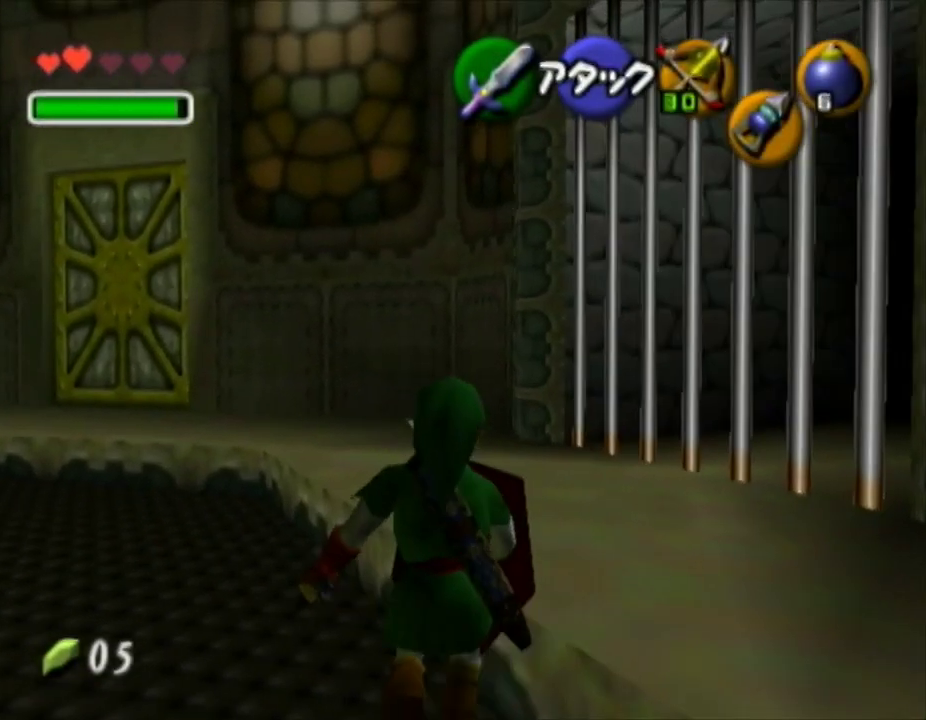
{"buttons": [], "left_stick": "up-right", "right_stick": "center", "button_events": []}
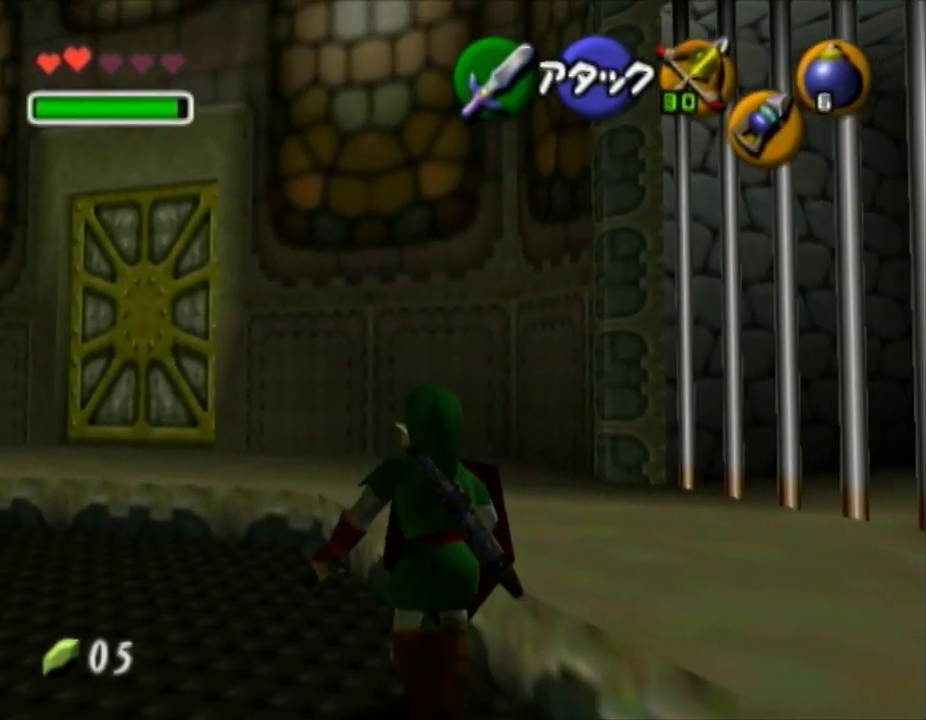
{"buttons": [], "left_stick": "up", "right_stick": "center", "button_events": []}
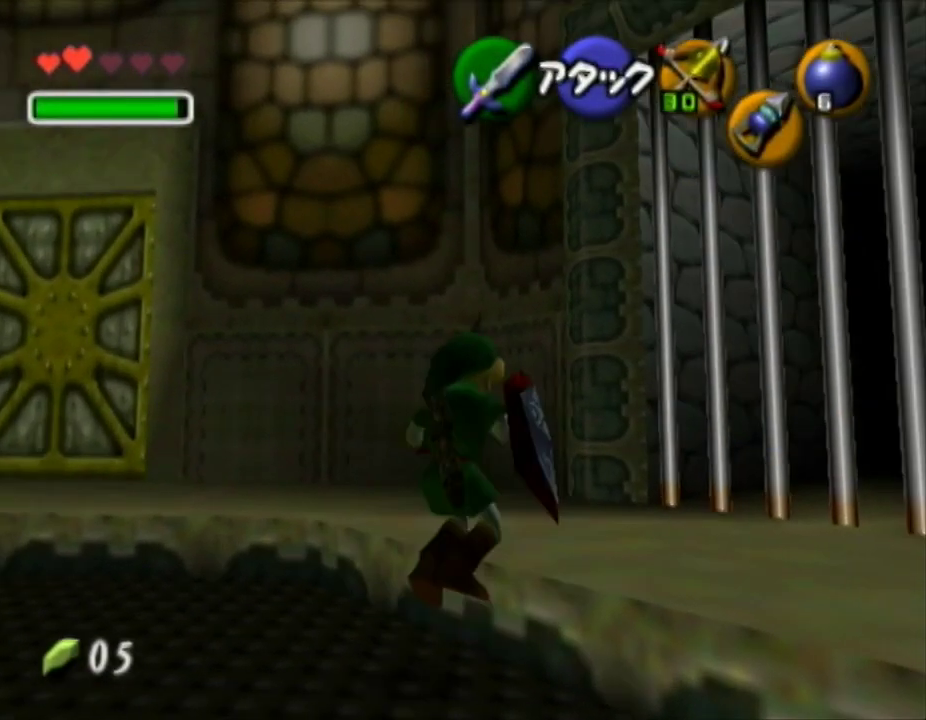
{"buttons": [], "left_stick": "up-left", "right_stick": "center", "button_events": []}
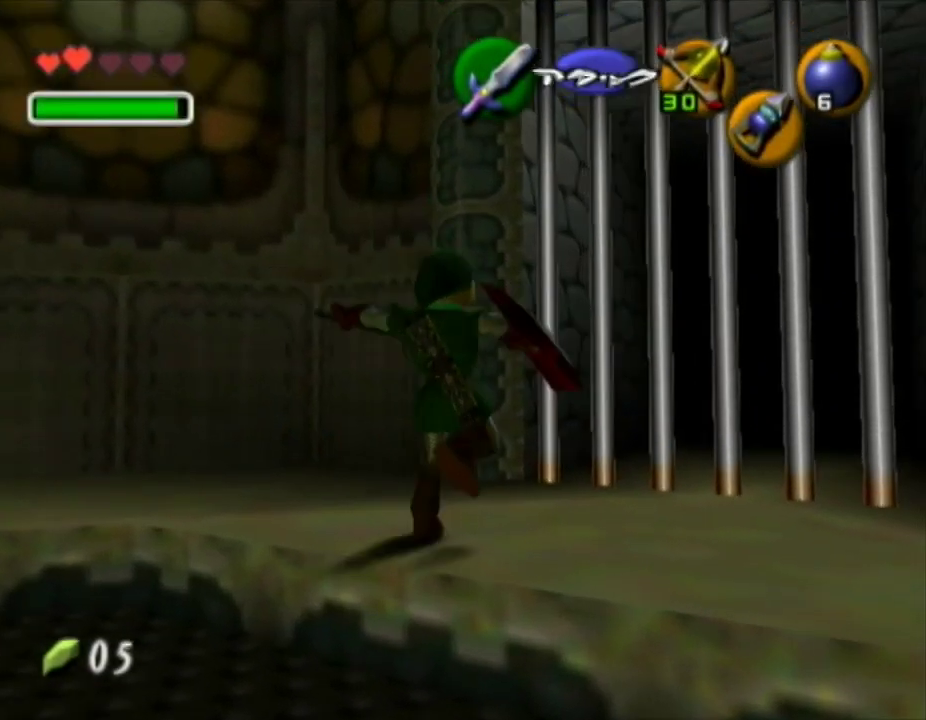
{"buttons": ["A"], "left_stick": "up", "right_stick": "center", "button_events": [[183, "A", "down"], [217, "L1", "down"], [350, "L1", "up"]]}
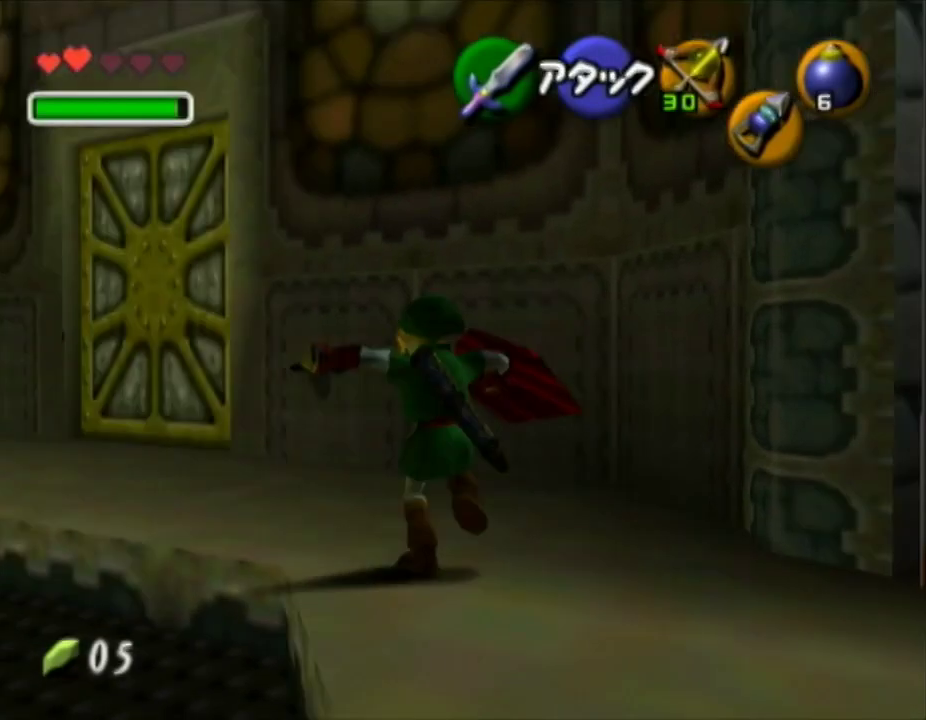
{"buttons": [], "left_stick": "up-left", "right_stick": "center", "button_events": [[467, "A", "up"]]}
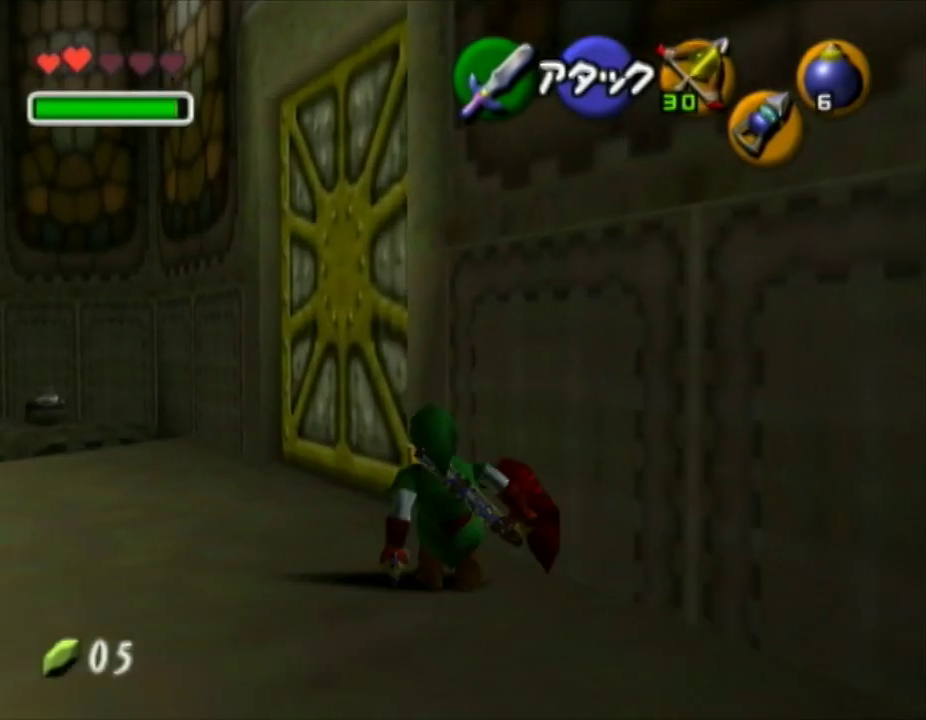
{"buttons": [], "left_stick": "center", "right_stick": "center", "button_events": [[283, "L1", "down"], [350, "A", "down"], [467, "L1", "up"], [500, "A", "up"]]}
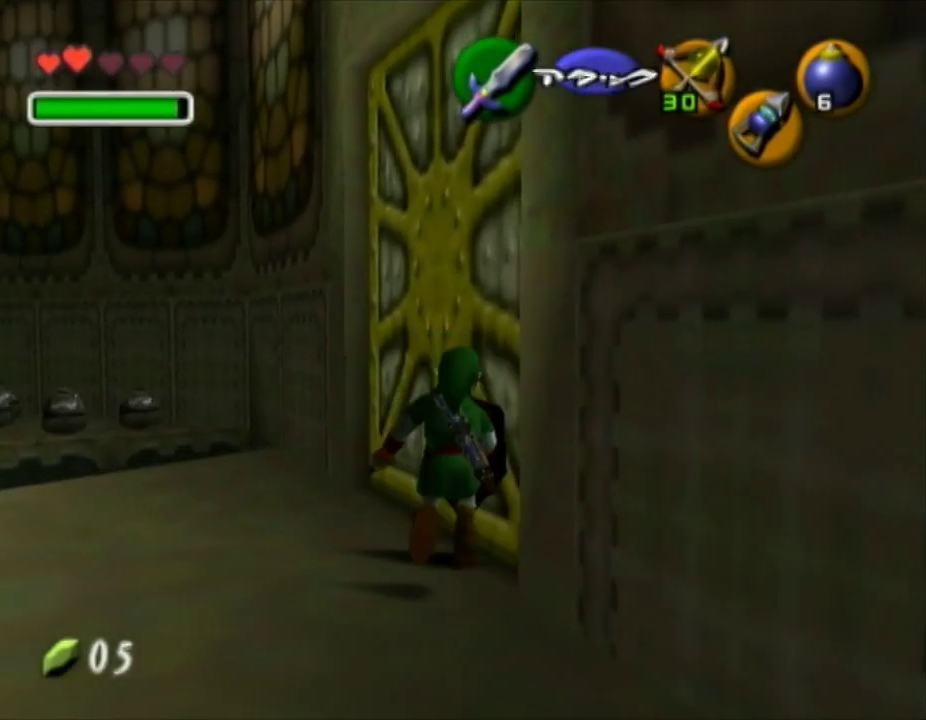
{"buttons": [], "left_stick": "center", "right_stick": "center", "button_events": []}
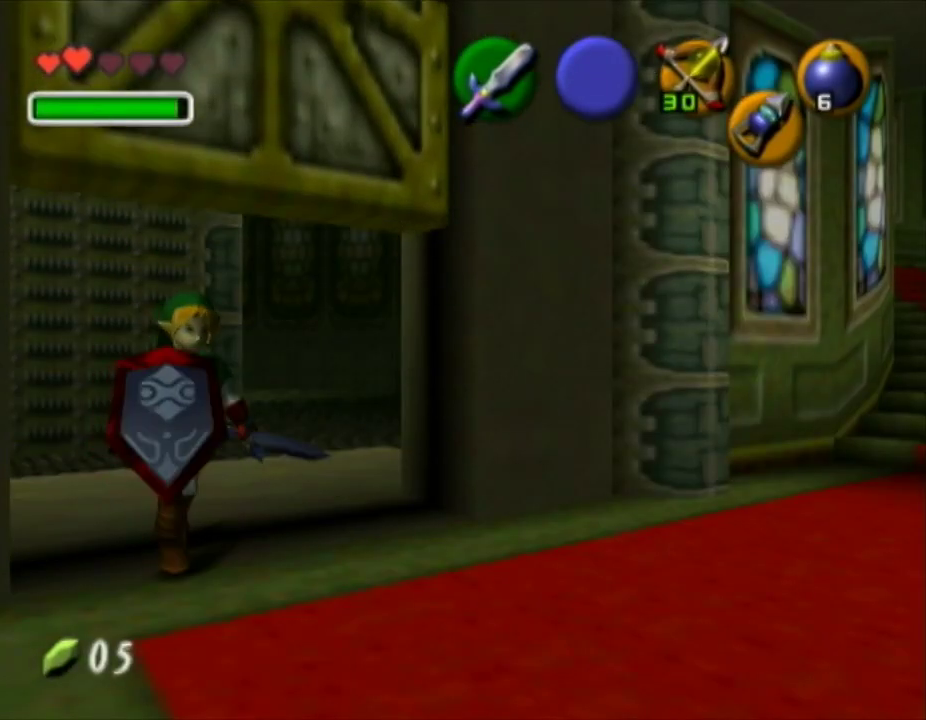
{"buttons": [], "left_stick": "right", "right_stick": "center", "button_events": []}
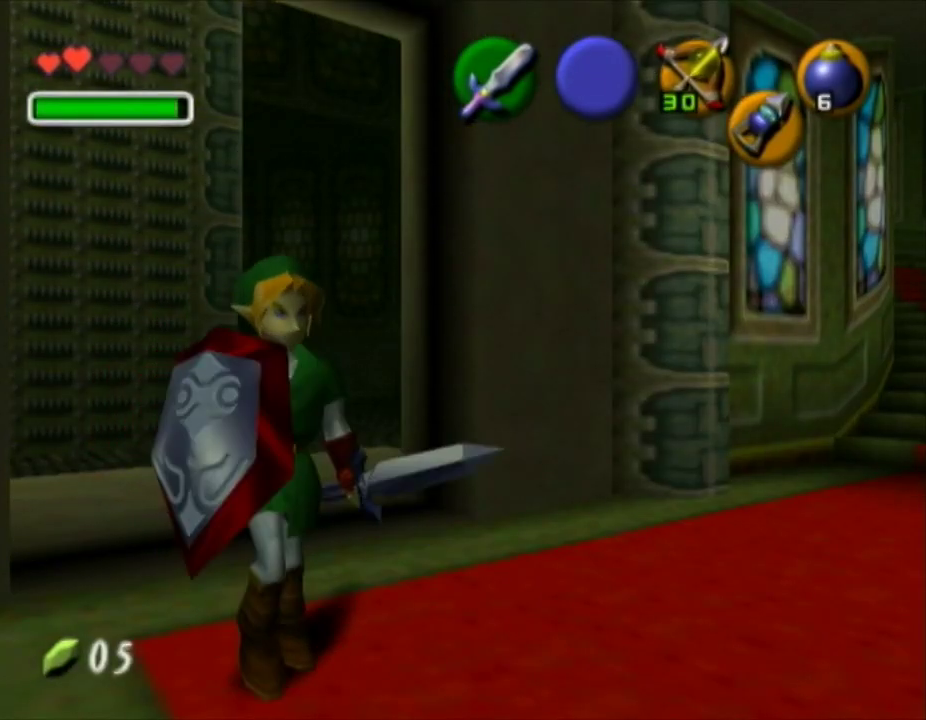
{"buttons": [], "left_stick": "down-right", "right_stick": "center", "button_events": []}
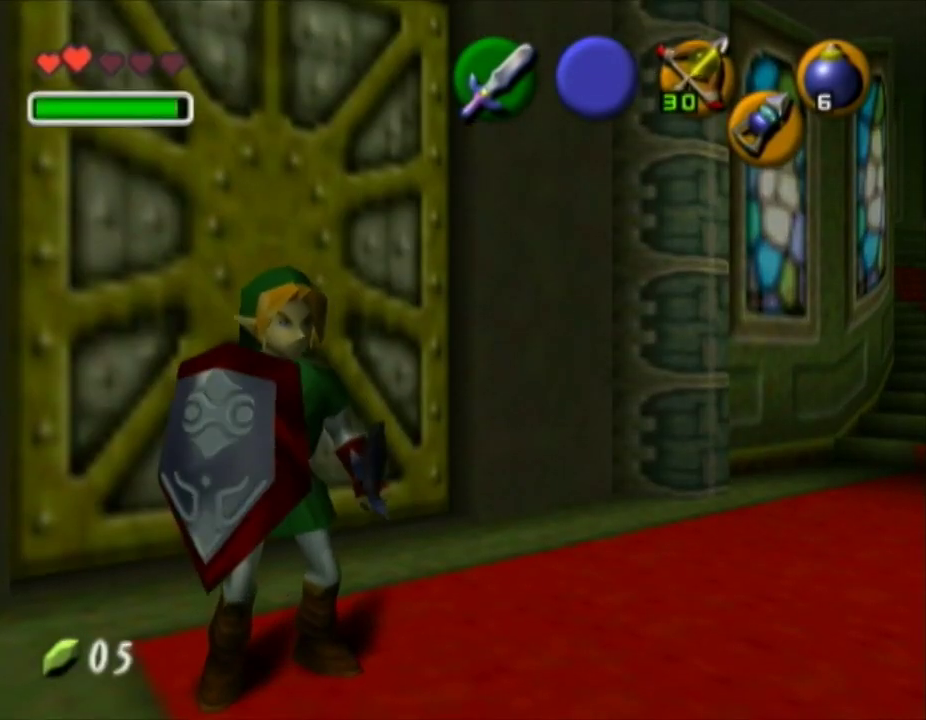
{"buttons": [], "left_stick": "right", "right_stick": "center", "button_events": []}
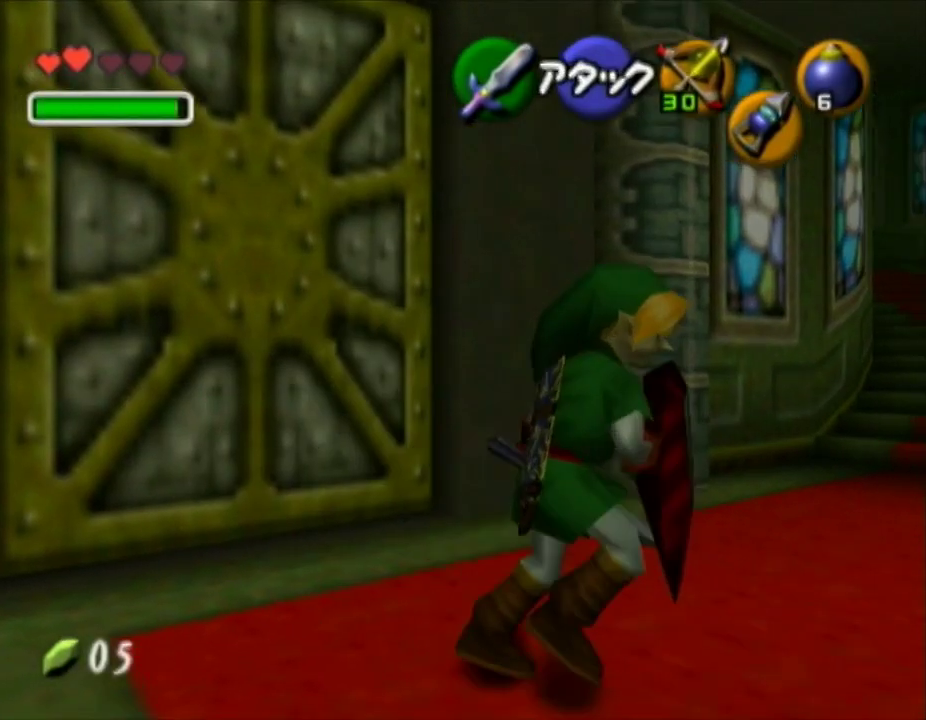
{"buttons": [], "left_stick": "down", "right_stick": "center", "button_events": []}
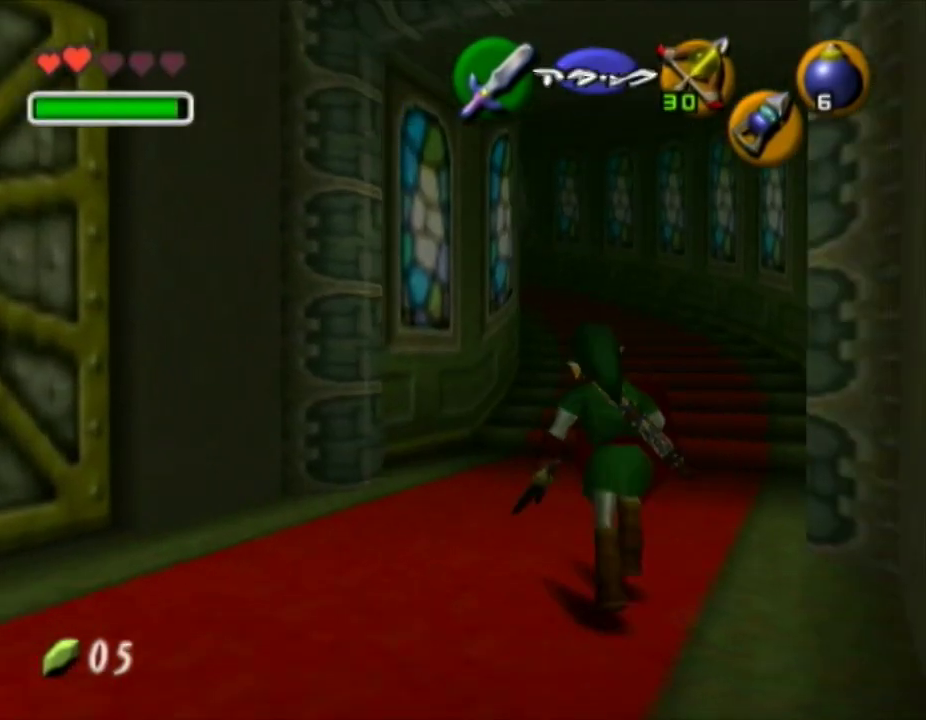
{"buttons": ["A", "L1", "R1"], "left_stick": "center", "right_stick": "center", "button_events": [[33, "L1", "down"], [183, "X", "down"], [283, "R1", "down"], [283, "X", "up"], [383, "A", "down"]]}
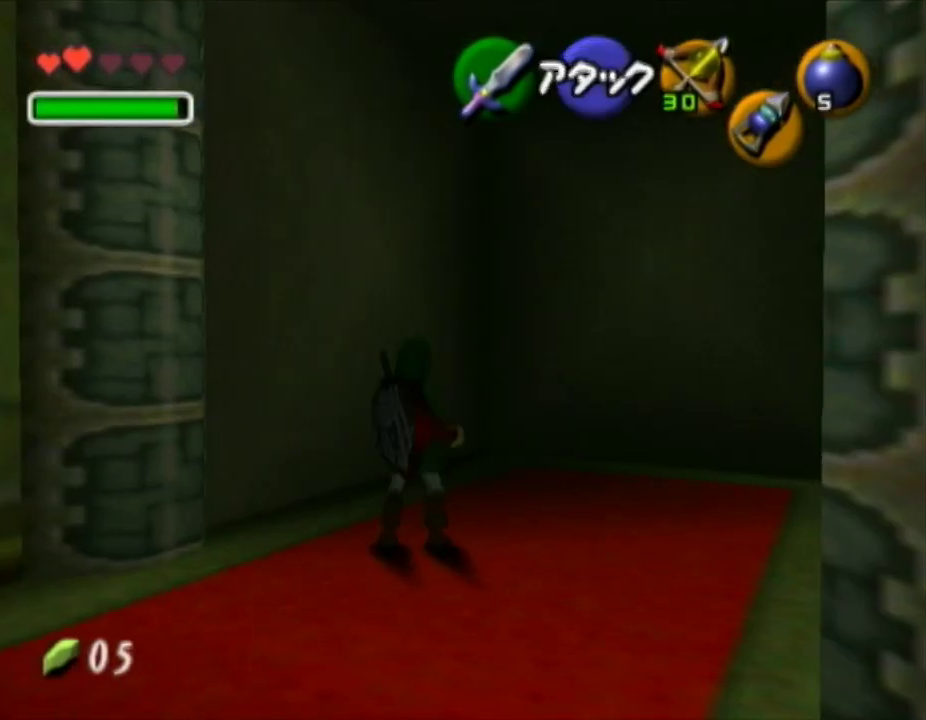
{"buttons": ["L1", "R1"], "left_stick": "down", "right_stick": "center", "button_events": [[33, "A", "up"]]}
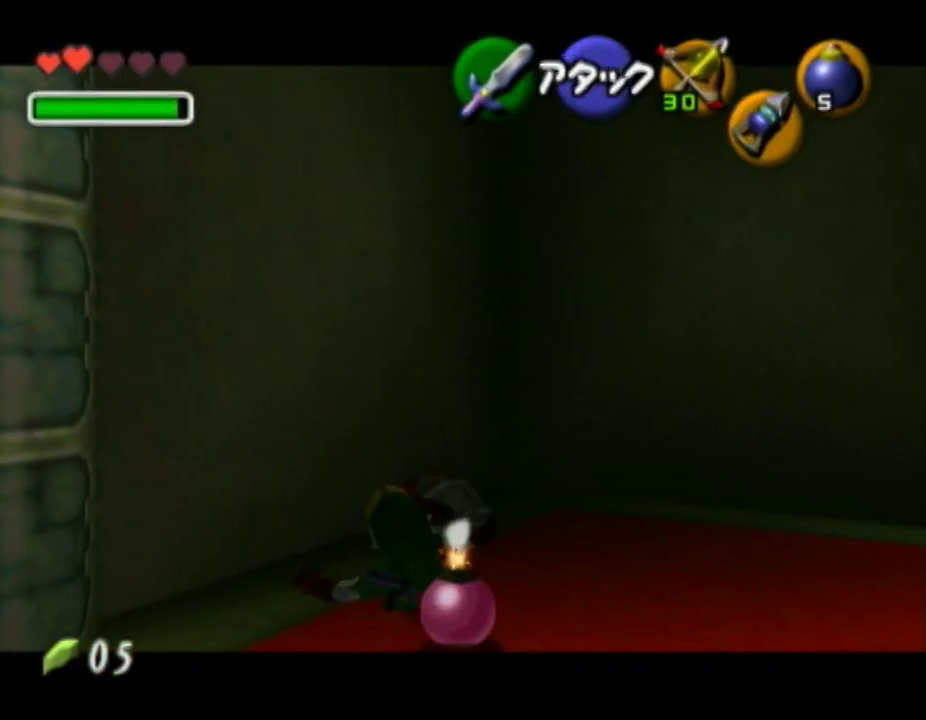
{"buttons": ["L1", "R1"], "left_stick": "center", "right_stick": "center", "button_events": [[33, "A", "down"], [283, "A", "up"]]}
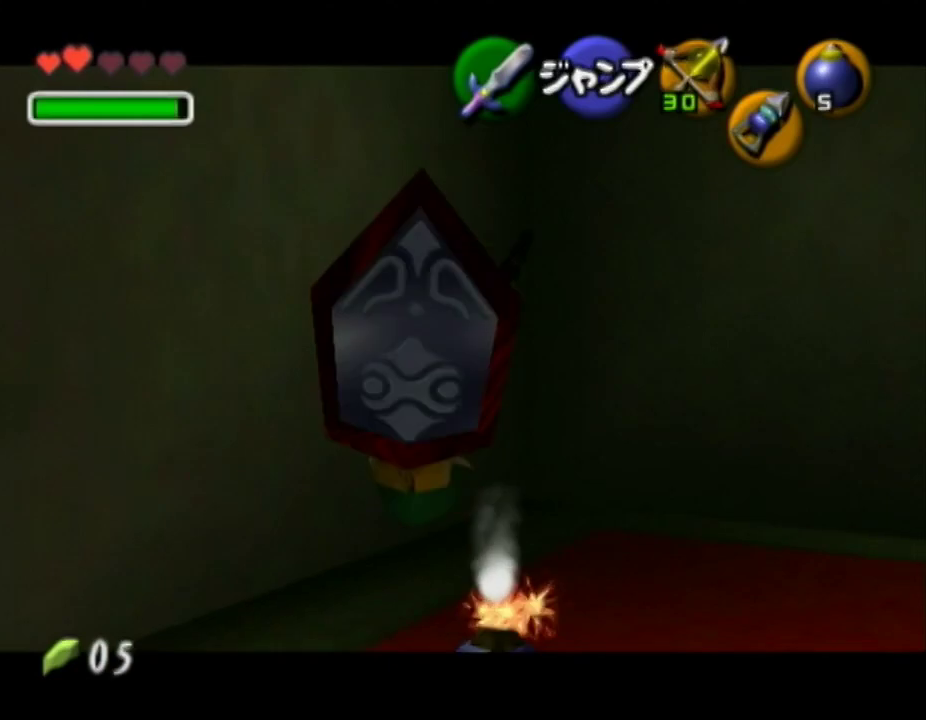
{"buttons": ["L1"], "left_stick": "center", "right_stick": "center", "button_events": [[183, "R1", "up"], [317, "R1", "down"], [417, "R1", "up"]]}
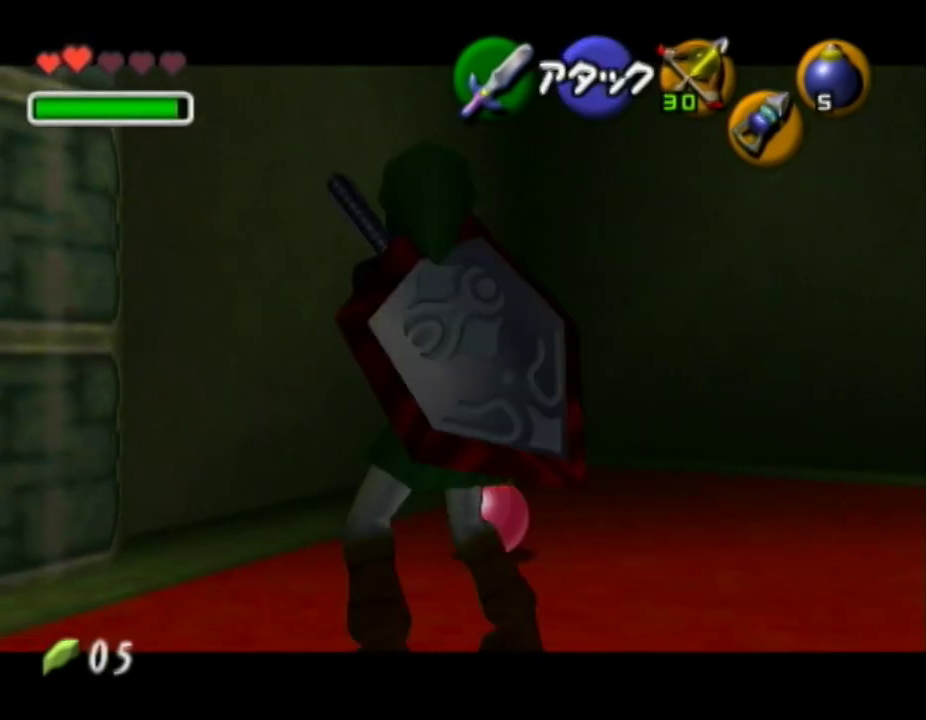
{"buttons": ["L1"], "left_stick": "center", "right_stick": "center", "button_events": []}
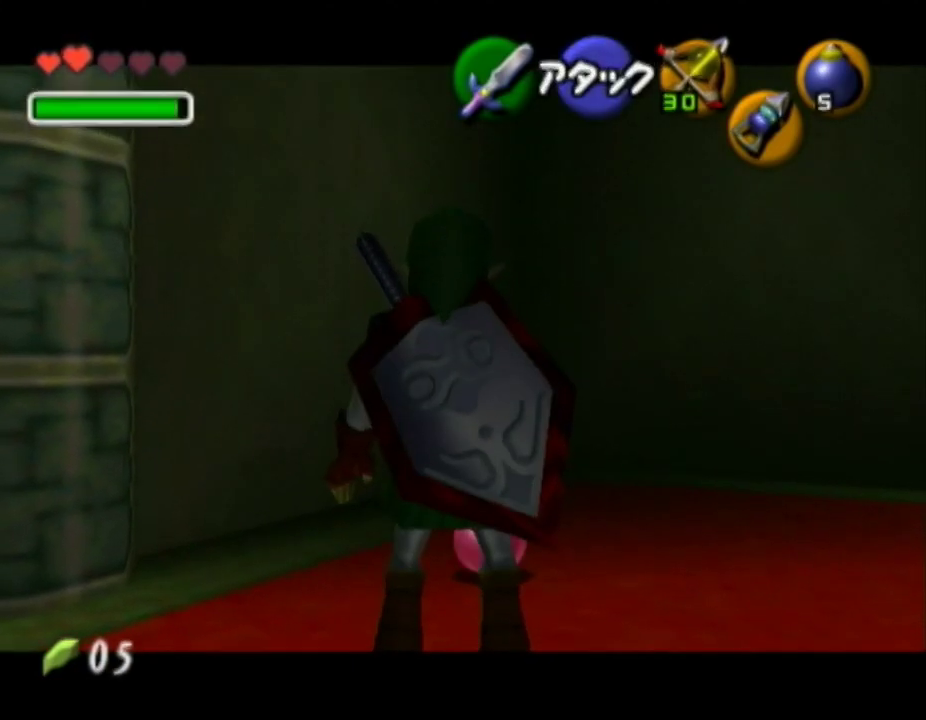
{"buttons": ["L1"], "left_stick": "center", "right_stick": "center", "button_events": []}
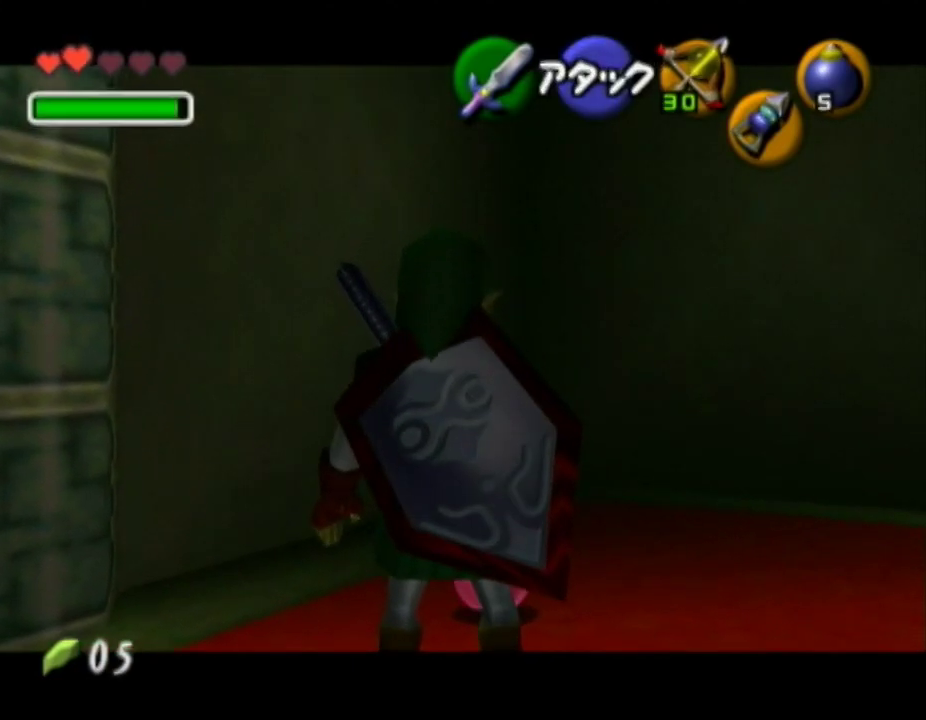
{"buttons": ["L1"], "left_stick": "center", "right_stick": "center", "button_events": []}
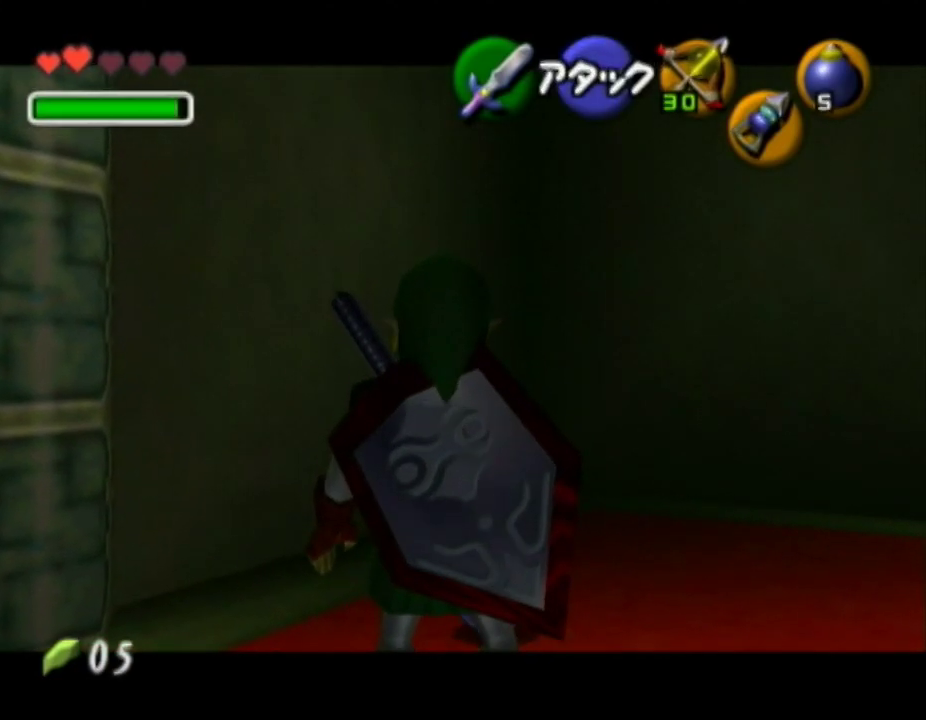
{"buttons": [], "left_stick": "center", "right_stick": "center", "button_events": [[67, "A", "down"], [167, "L1", "up"], [183, "A", "up"]]}